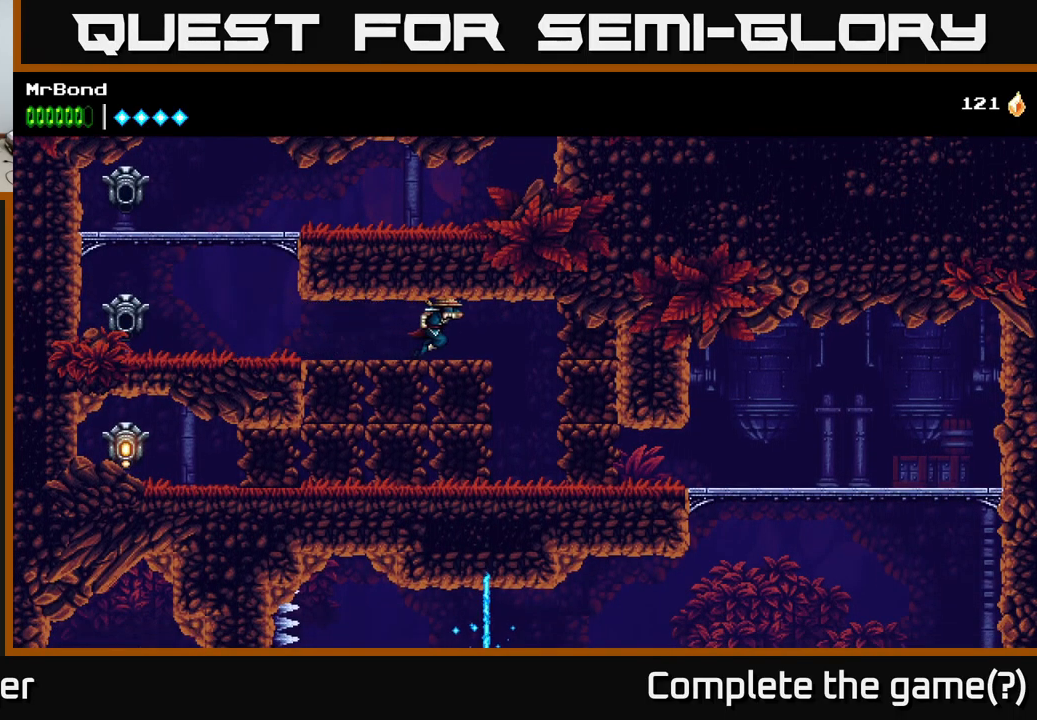
Gameplay with a controller (Xbox layout); each line is a JSON object with the inputs held at the frame after it. "events" lists button and stick changes between this image and that frame as [ms after this image, input, new state], when the widget could be followed in between.
{"buttons": ["X", "DPAD_LEFT"], "left_stick": "center", "right_stick": "center", "events": [[350, "DPAD_RIGHT", "up"], [400, "DPAD_LEFT", "down"], [500, "X", "down"]]}
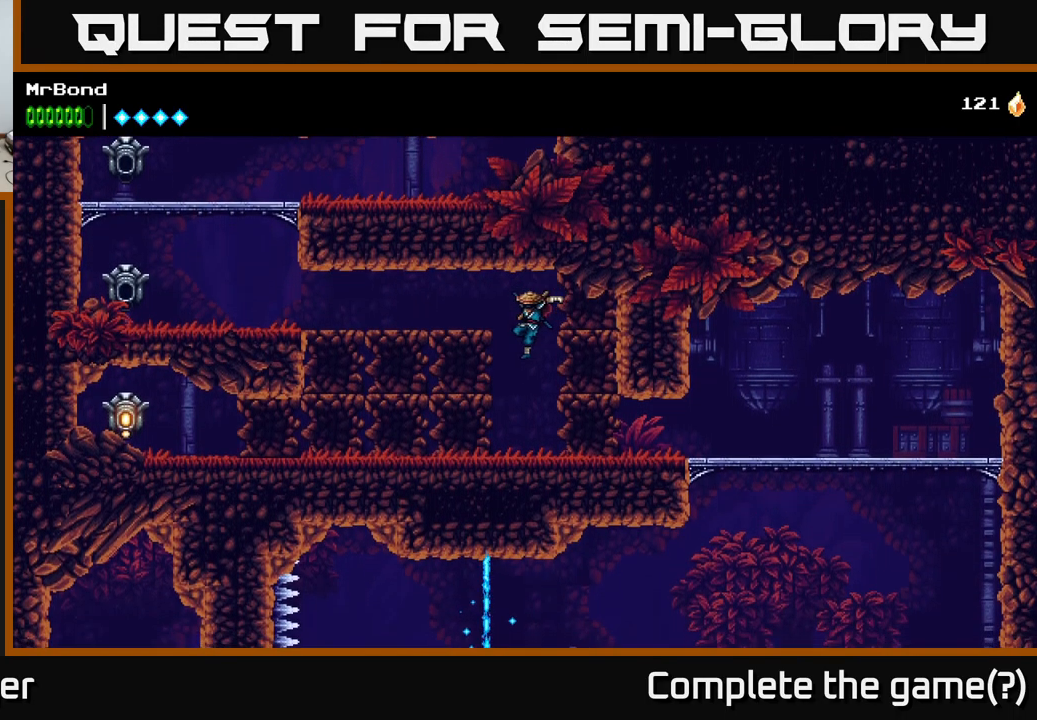
{"buttons": ["X", "DPAD_LEFT"], "left_stick": "center", "right_stick": "center", "events": [[100, "DPAD_LEFT", "up"], [117, "X", "up"], [233, "X", "down"], [317, "DPAD_LEFT", "down"], [383, "X", "up"], [483, "X", "down"]]}
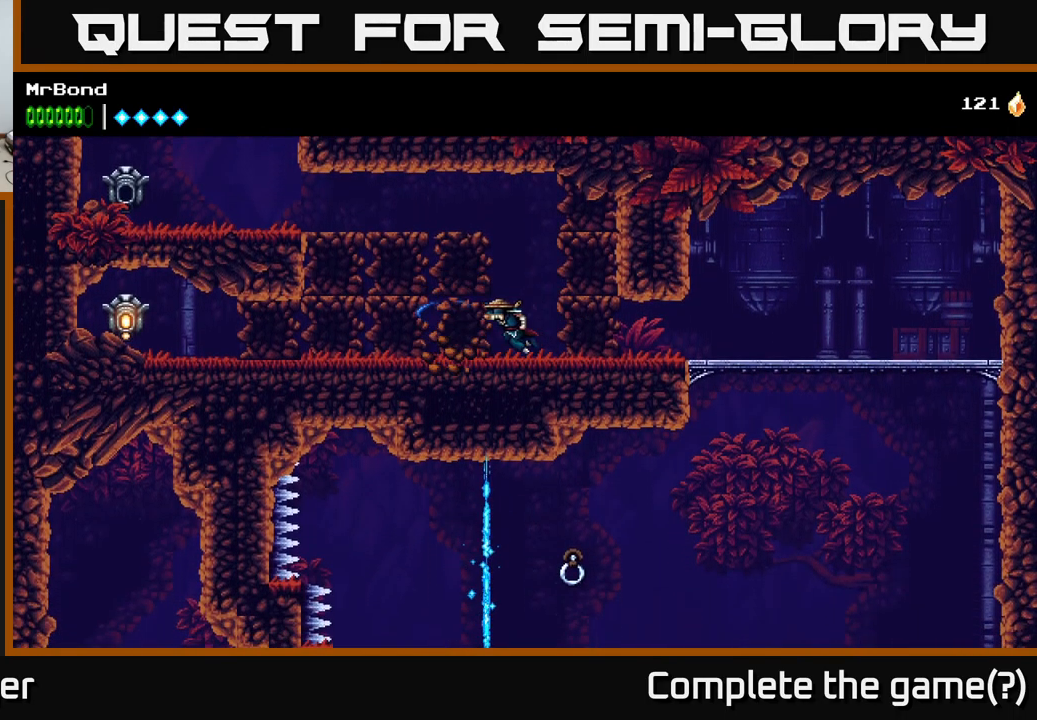
{"buttons": ["X", "DPAD_LEFT"], "left_stick": "center", "right_stick": "center", "events": [[117, "X", "up"], [250, "X", "down"], [416, "X", "up"], [516, "X", "down"]]}
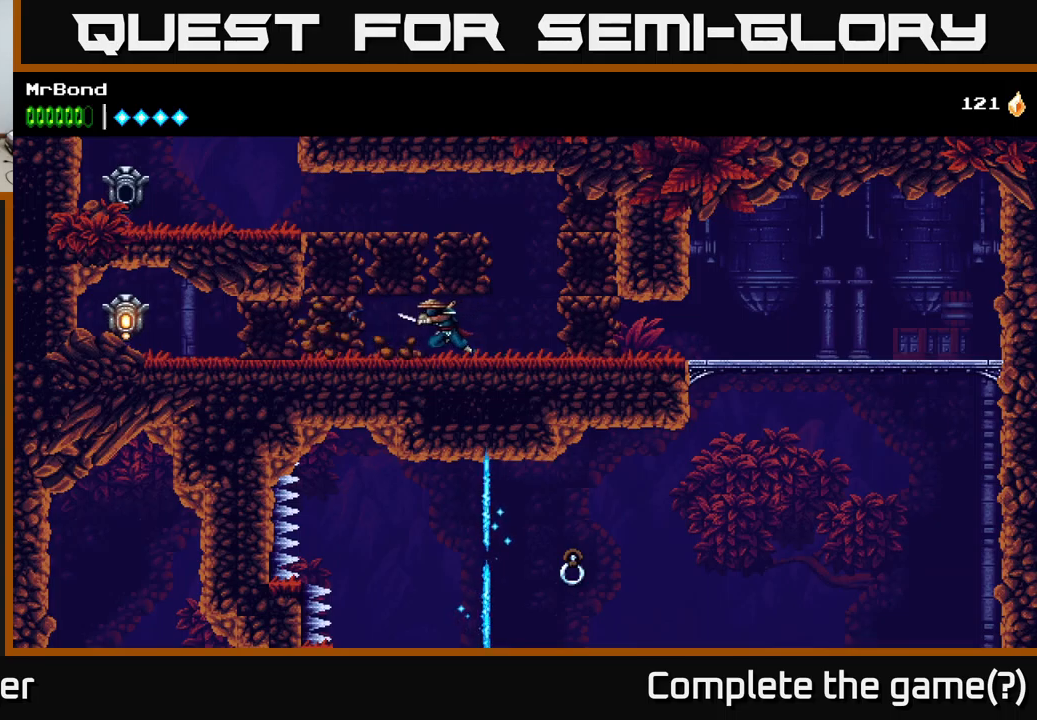
{"buttons": ["DPAD_LEFT"], "left_stick": "center", "right_stick": "center", "events": [[167, "X", "up"], [283, "X", "down"], [417, "X", "up"]]}
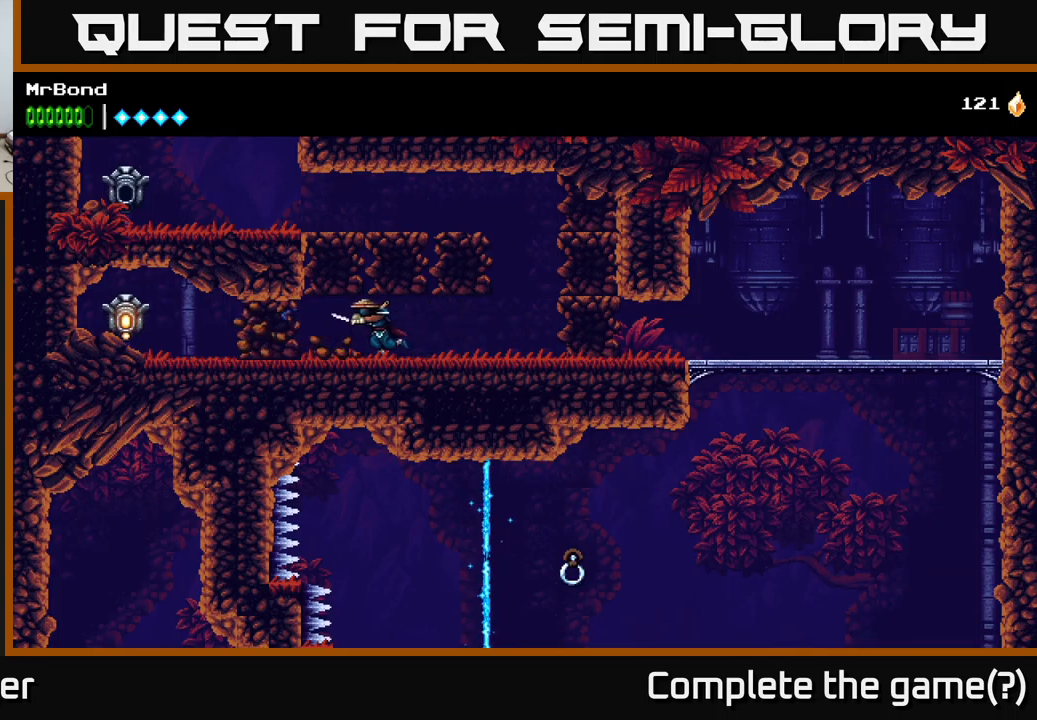
{"buttons": ["DPAD_LEFT"], "left_stick": "center", "right_stick": "center", "events": [[83, "X", "down"], [217, "X", "up"], [317, "X", "down"], [483, "X", "up"]]}
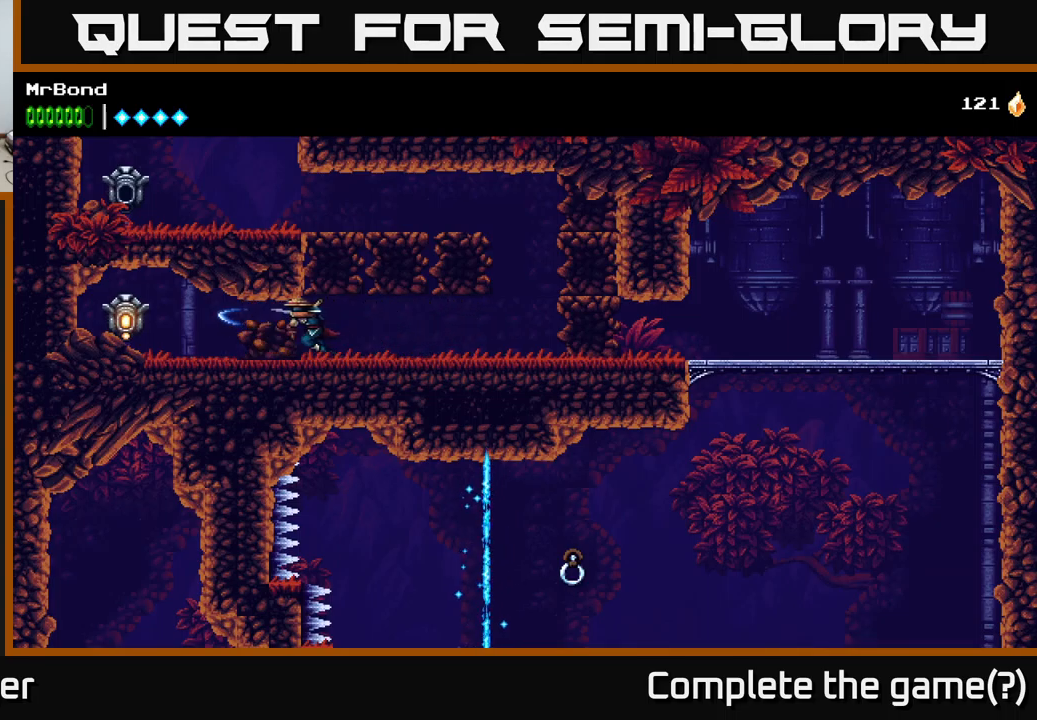
{"buttons": ["DPAD_RIGHT"], "left_stick": "center", "right_stick": "center", "events": [[317, "X", "down"], [450, "DPAD_LEFT", "up"], [467, "X", "up"], [483, "DPAD_RIGHT", "down"]]}
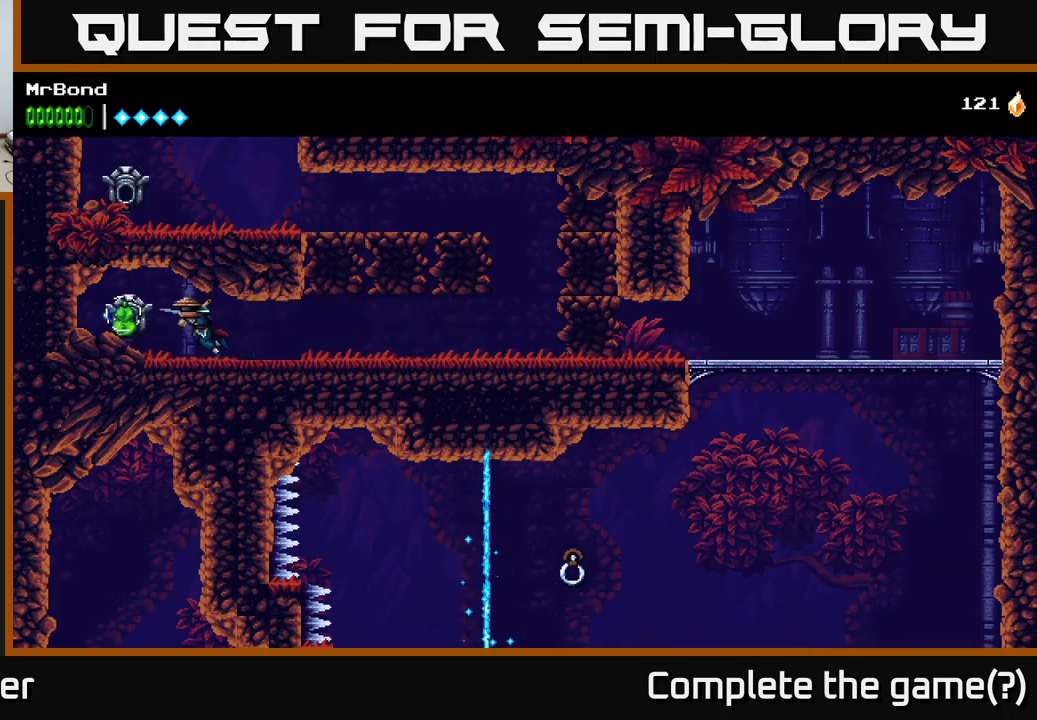
{"buttons": ["DPAD_LEFT"], "left_stick": "center", "right_stick": "center", "events": [[450, "DPAD_RIGHT", "up"], [483, "DPAD_LEFT", "down"]]}
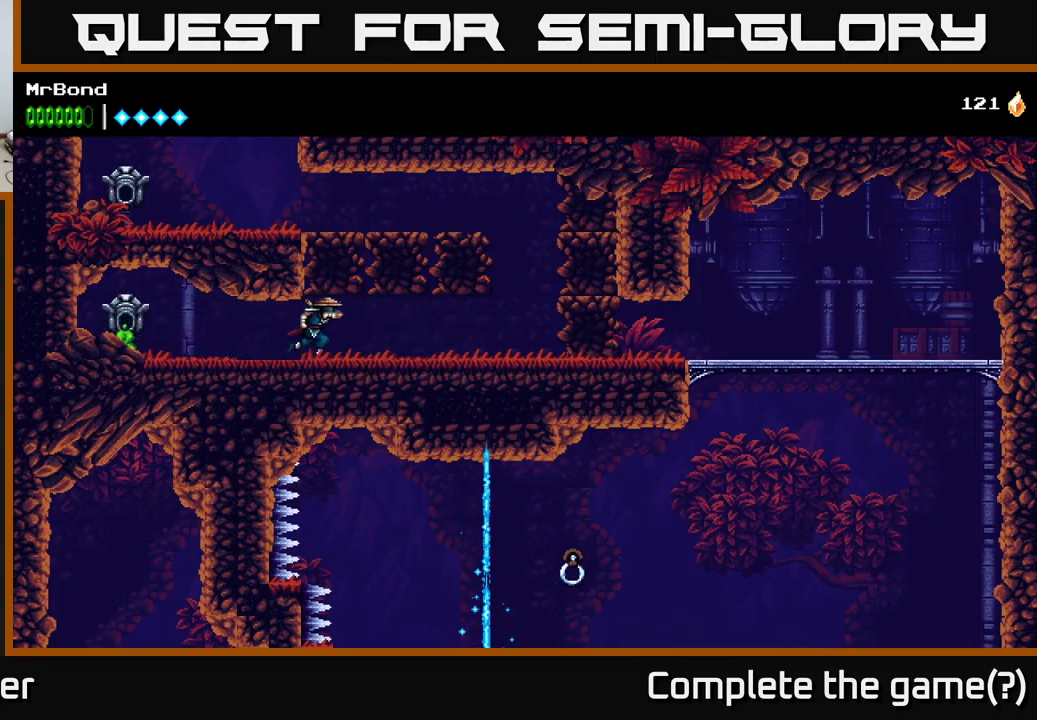
{"buttons": ["DPAD_LEFT"], "left_stick": "center", "right_stick": "center", "events": []}
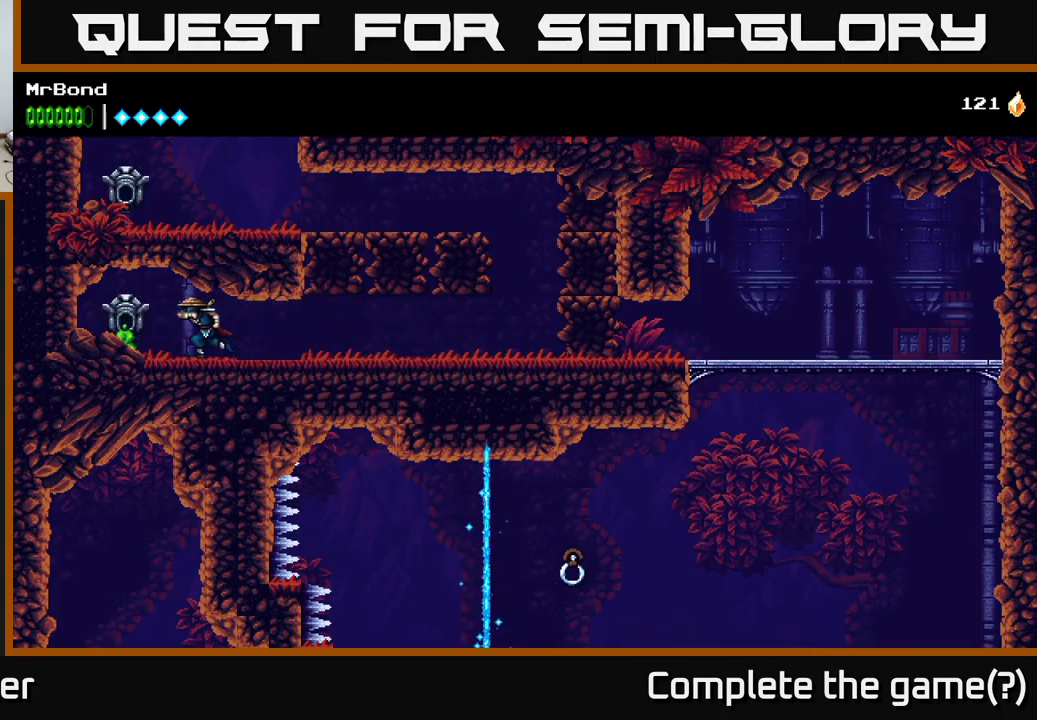
{"buttons": ["DPAD_RIGHT"], "left_stick": "center", "right_stick": "center", "events": [[217, "DPAD_LEFT", "up"], [250, "DPAD_RIGHT", "down"]]}
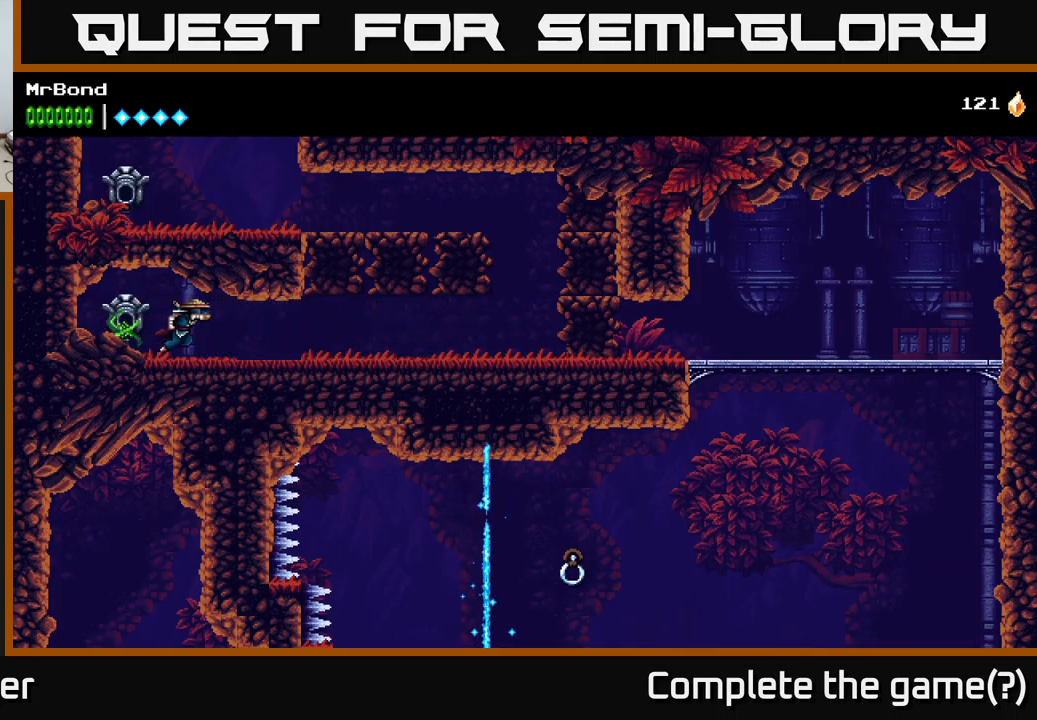
{"buttons": ["DPAD_RIGHT"], "left_stick": "center", "right_stick": "center", "events": []}
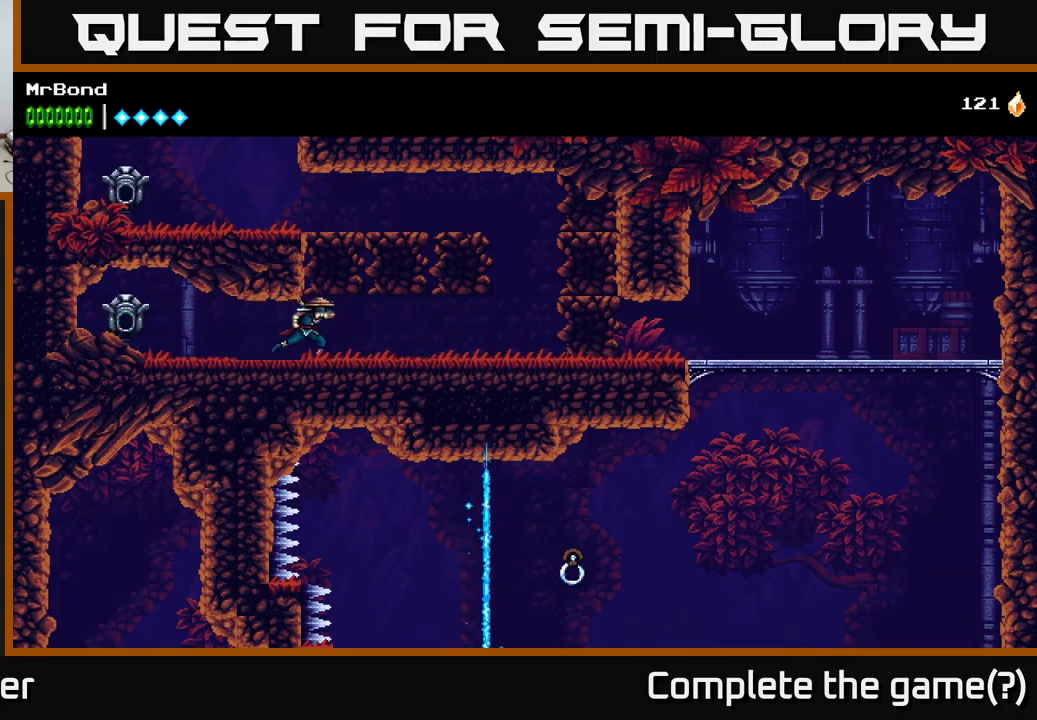
{"buttons": ["DPAD_RIGHT"], "left_stick": "center", "right_stick": "center", "events": [[217, "A", "down"], [400, "A", "up"]]}
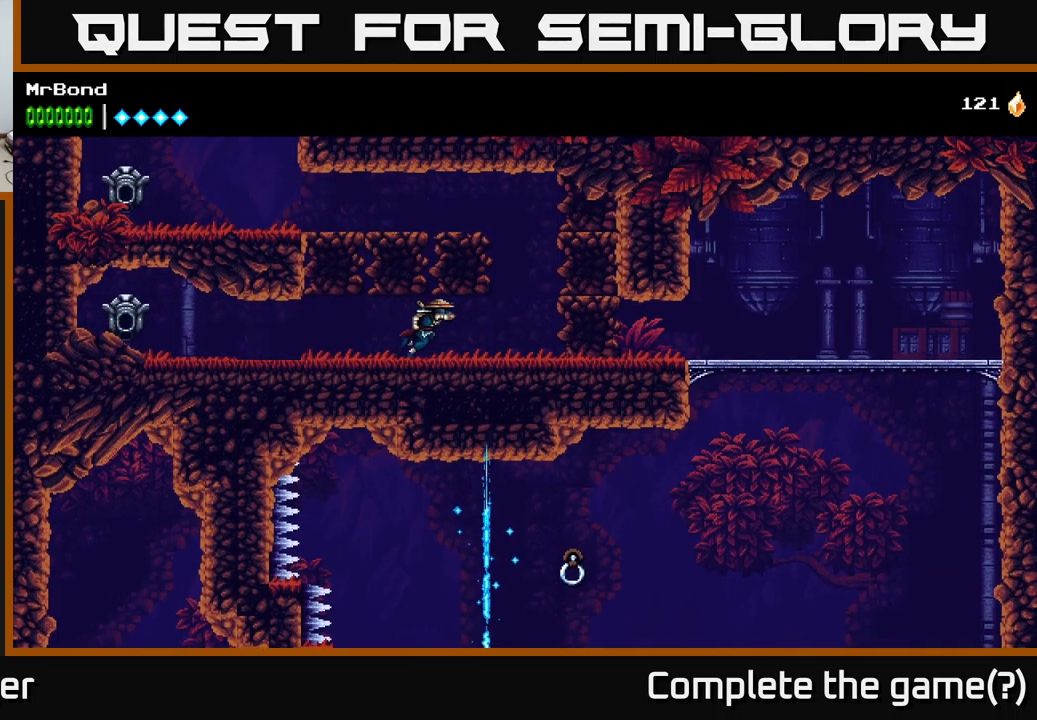
{"buttons": ["DPAD_RIGHT"], "left_stick": "center", "right_stick": "center", "events": [[67, "X", "down"], [183, "X", "up"], [300, "X", "down"], [417, "X", "up"]]}
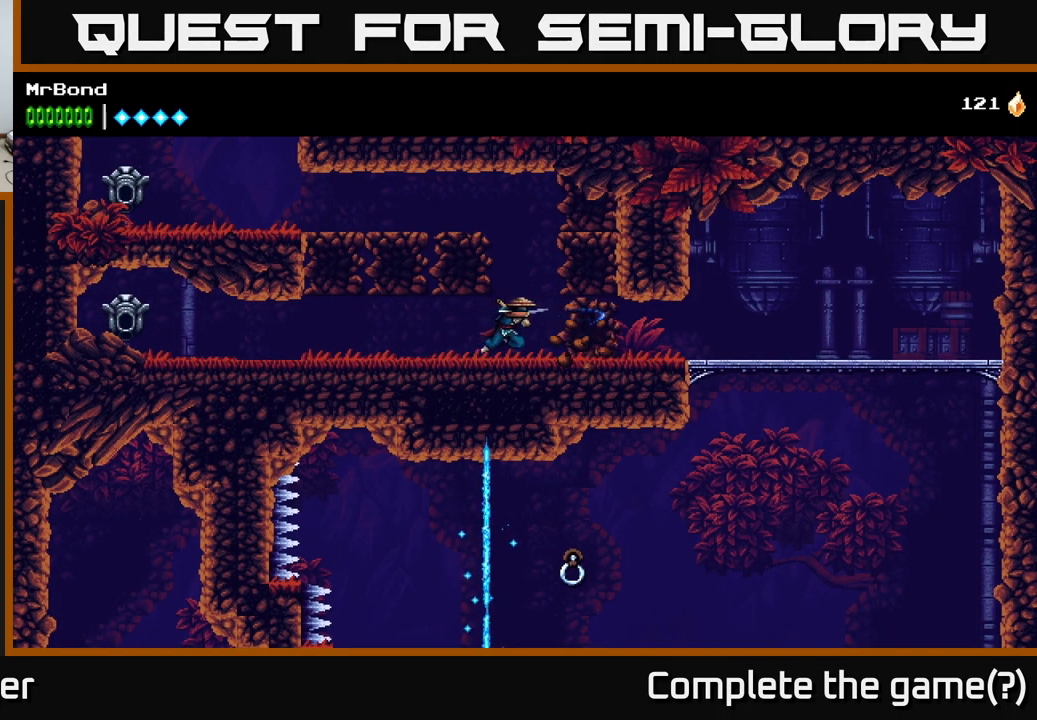
{"buttons": ["DPAD_RIGHT"], "left_stick": "center", "right_stick": "center", "events": [[33, "X", "down"], [200, "X", "up"]]}
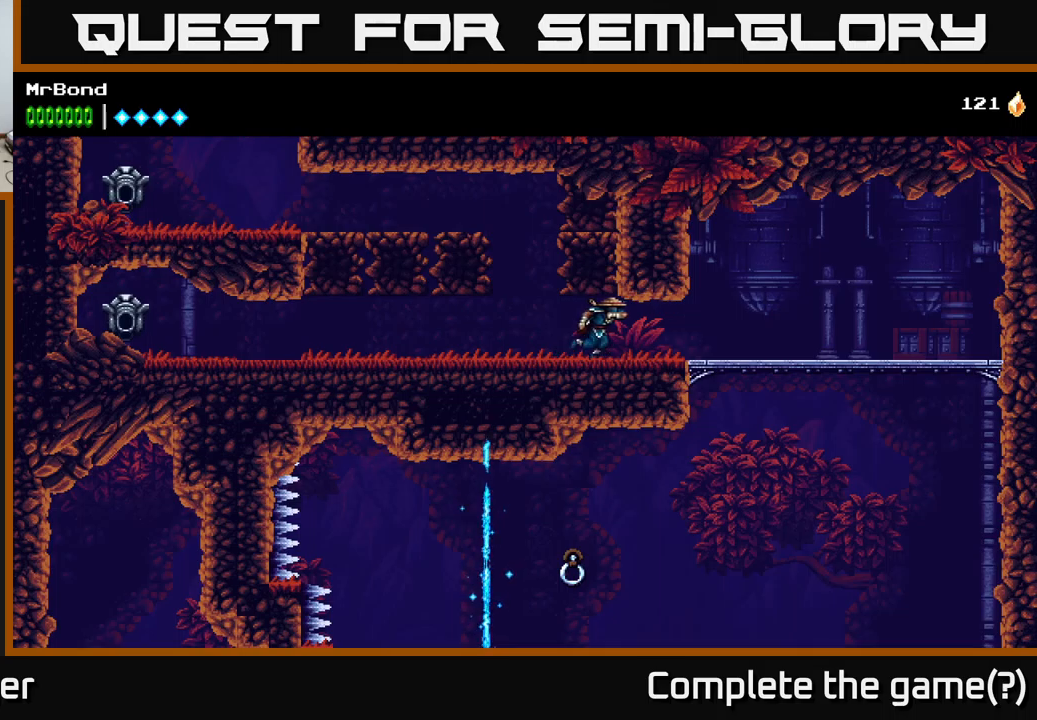
{"buttons": ["A", "DPAD_DOWN"], "left_stick": "center", "right_stick": "center", "events": [[467, "DPAD_DOWN", "down"], [484, "A", "down"], [484, "DPAD_RIGHT", "up"]]}
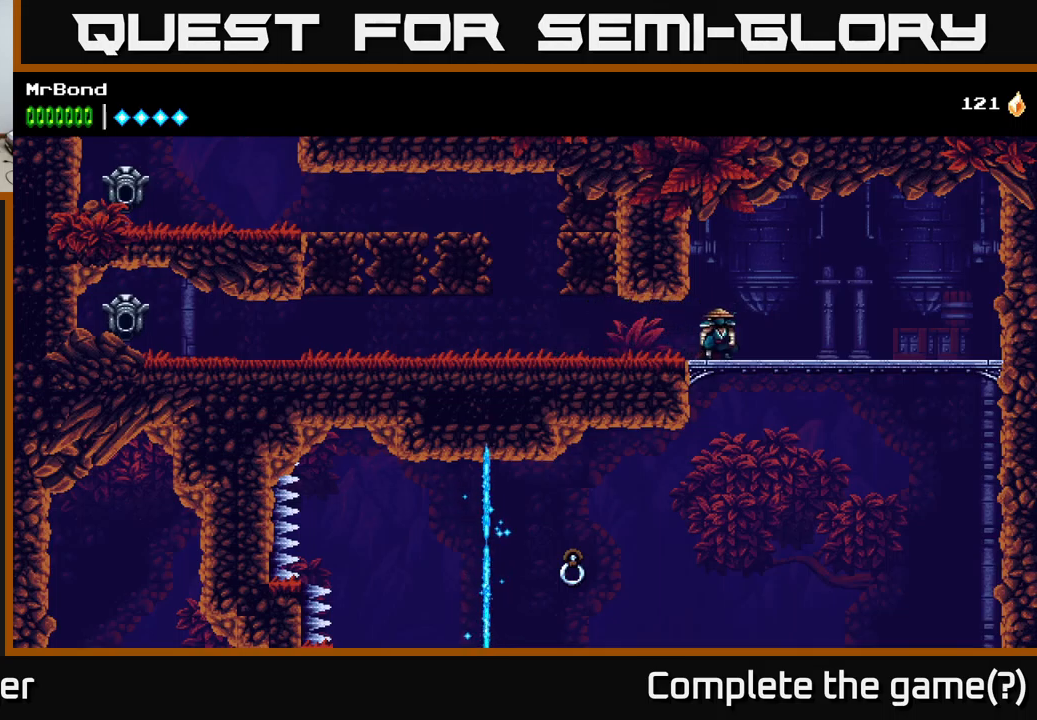
{"buttons": ["DPAD_LEFT"], "left_stick": "center", "right_stick": "center", "events": [[67, "A", "up"], [100, "DPAD_DOWN", "up"], [417, "DPAD_LEFT", "down"]]}
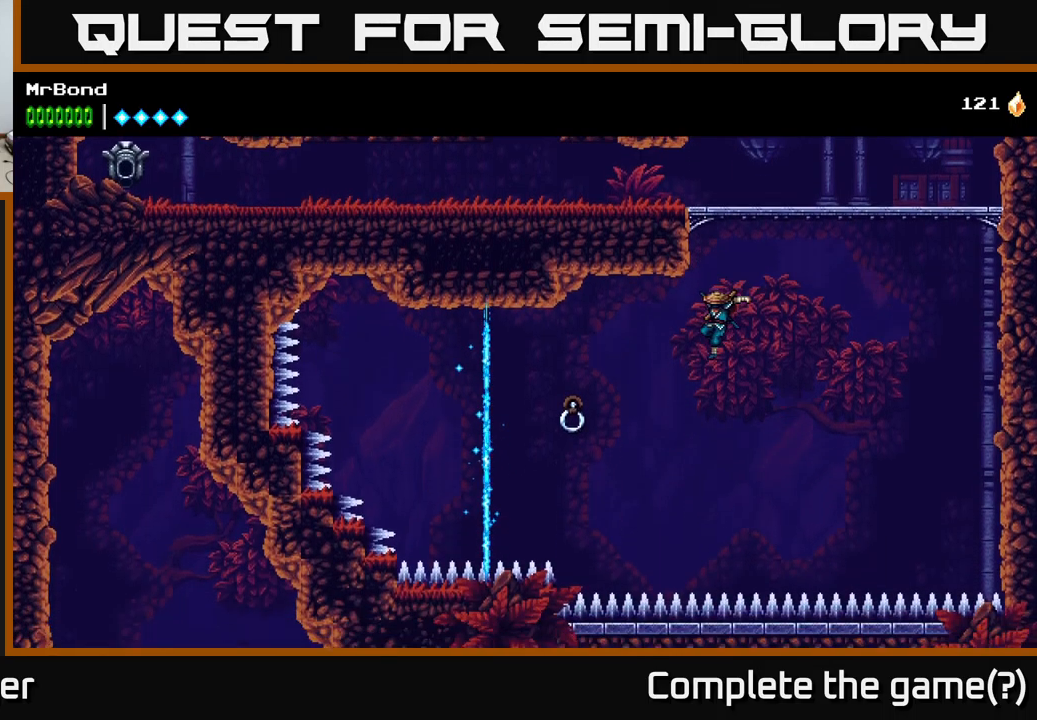
{"buttons": [], "left_stick": "center", "right_stick": "center", "events": [[117, "B", "down"], [300, "B", "up"], [367, "DPAD_LEFT", "up"]]}
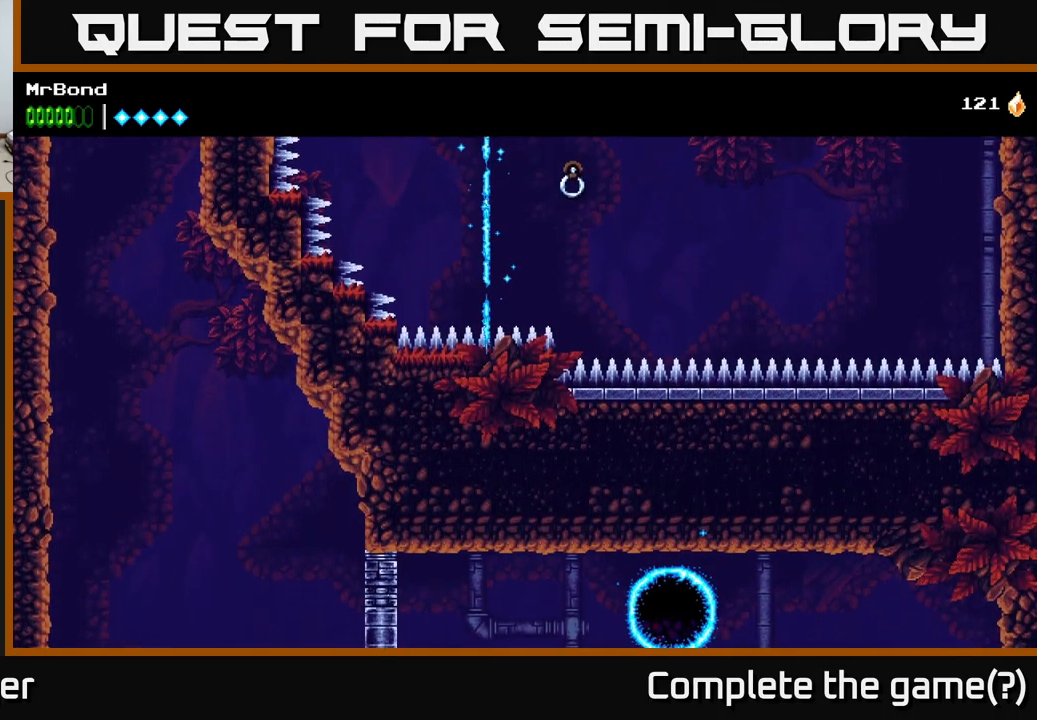
{"buttons": ["A", "DPAD_RIGHT"], "left_stick": "center", "right_stick": "center", "events": [[417, "A", "down"], [484, "DPAD_RIGHT", "down"]]}
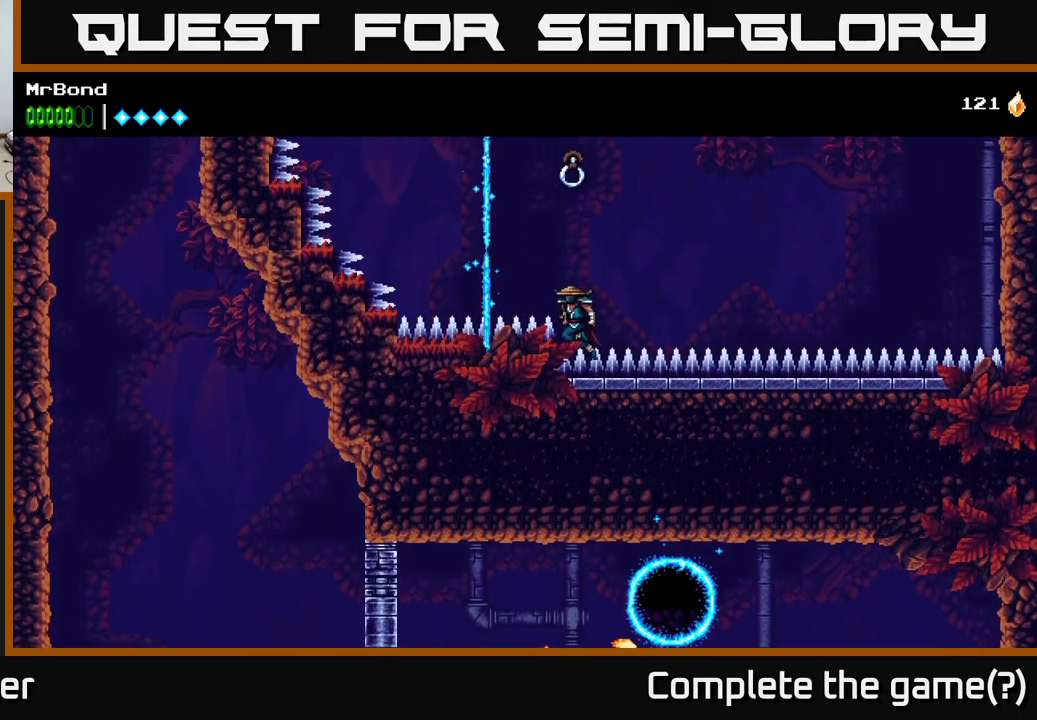
{"buttons": [], "left_stick": "center", "right_stick": "center", "events": [[250, "DPAD_RIGHT", "up"], [284, "DPAD_LEFT", "down"], [317, "A", "up"], [317, "B", "down"], [484, "DPAD_LEFT", "up"], [500, "B", "up"]]}
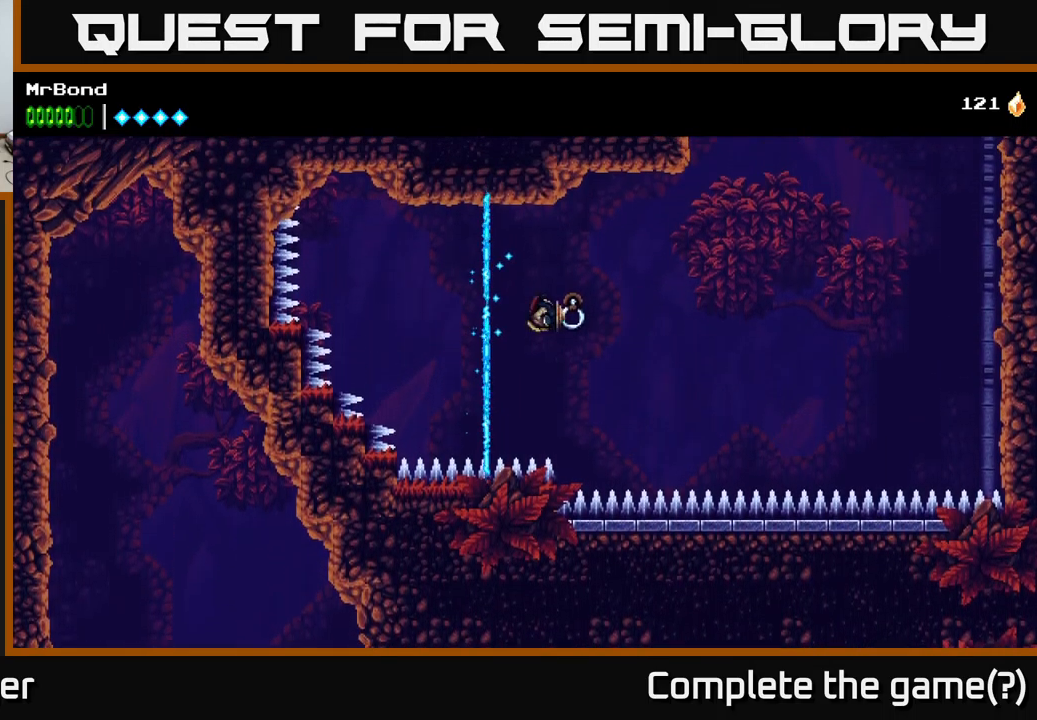
{"buttons": [], "left_stick": "center", "right_stick": "center", "events": []}
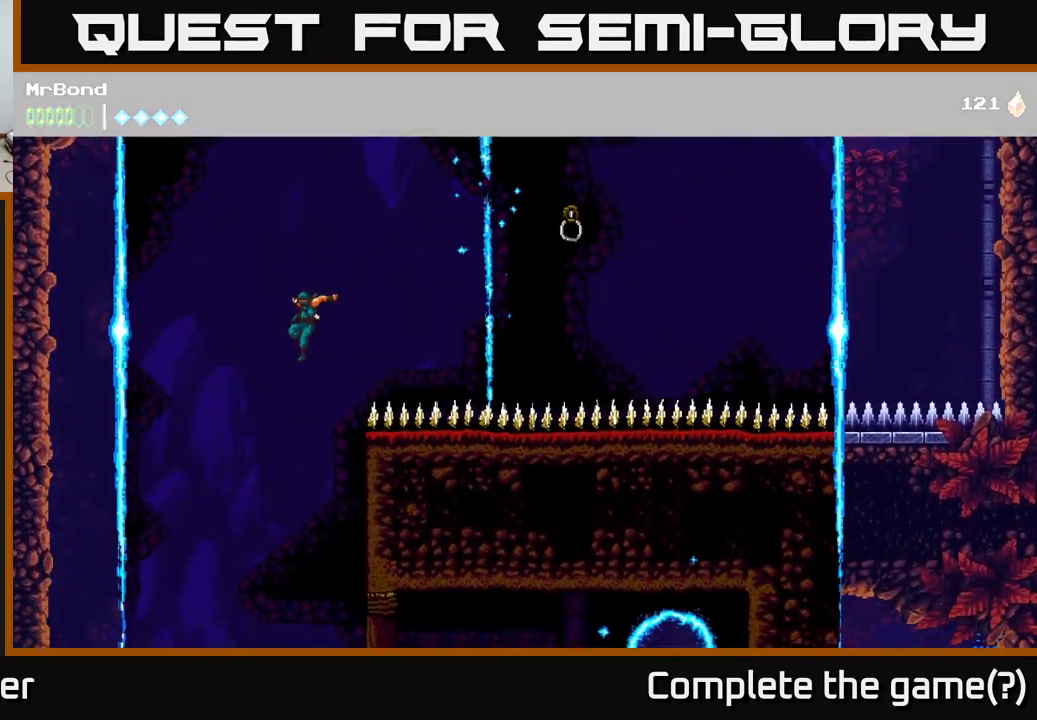
{"buttons": [], "left_stick": "center", "right_stick": "center", "events": []}
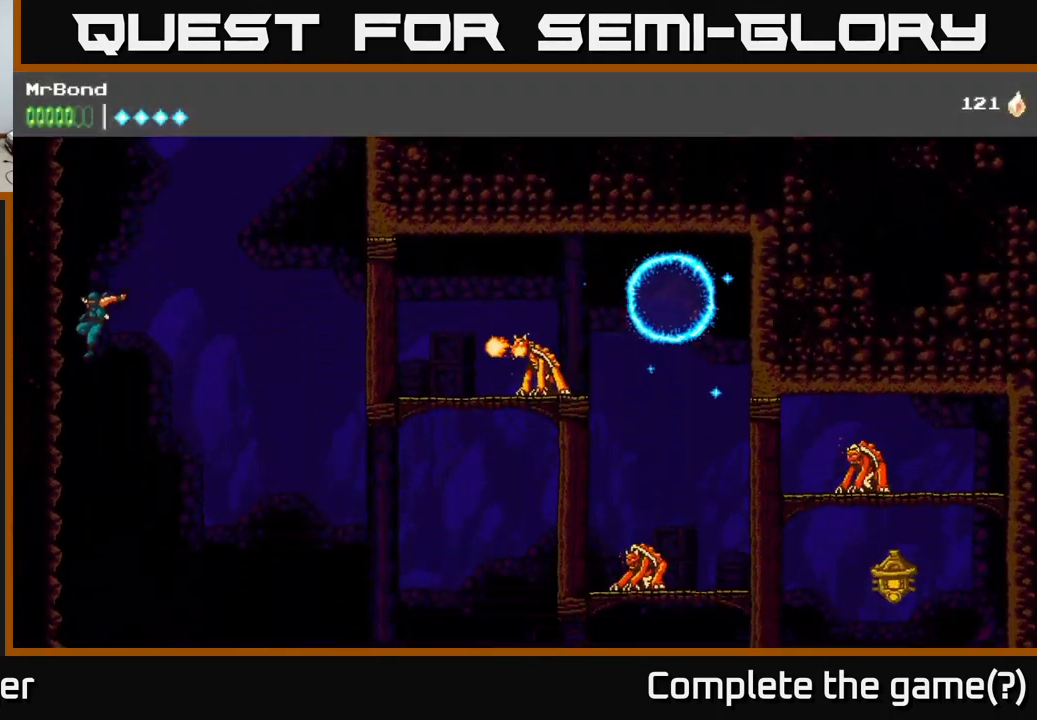
{"buttons": ["DPAD_LEFT"], "left_stick": "center", "right_stick": "center", "events": [[317, "DPAD_LEFT", "down"]]}
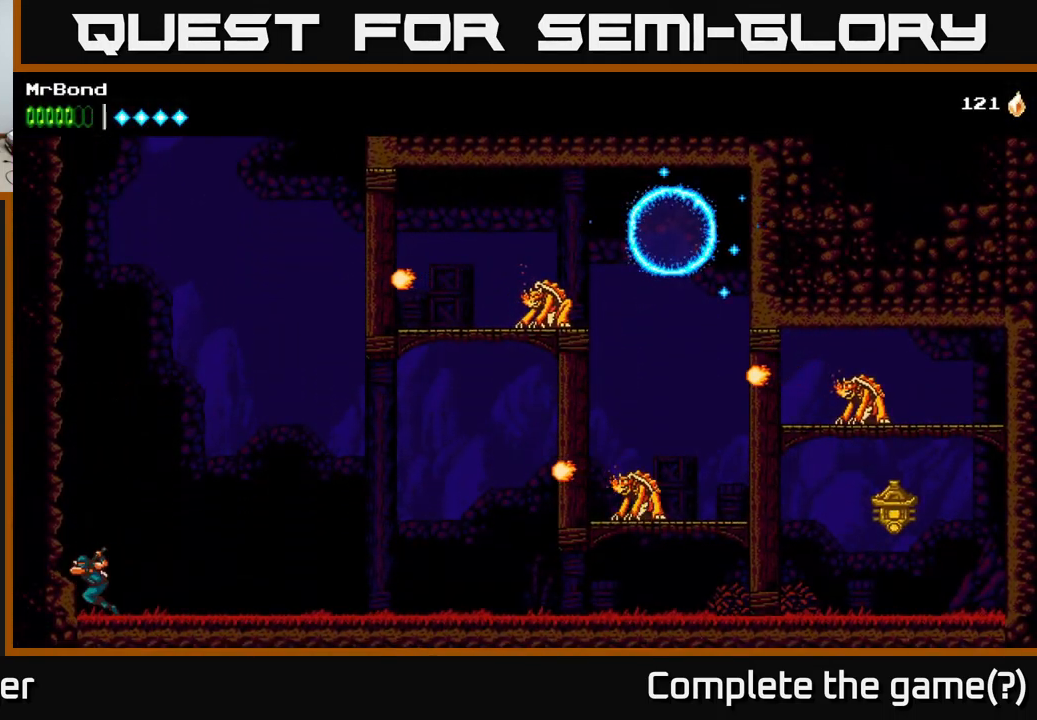
{"buttons": ["DPAD_RIGHT"], "left_stick": "center", "right_stick": "center", "events": [[84, "A", "down"], [150, "A", "up"], [167, "DPAD_LEFT", "up"], [200, "DPAD_RIGHT", "down"]]}
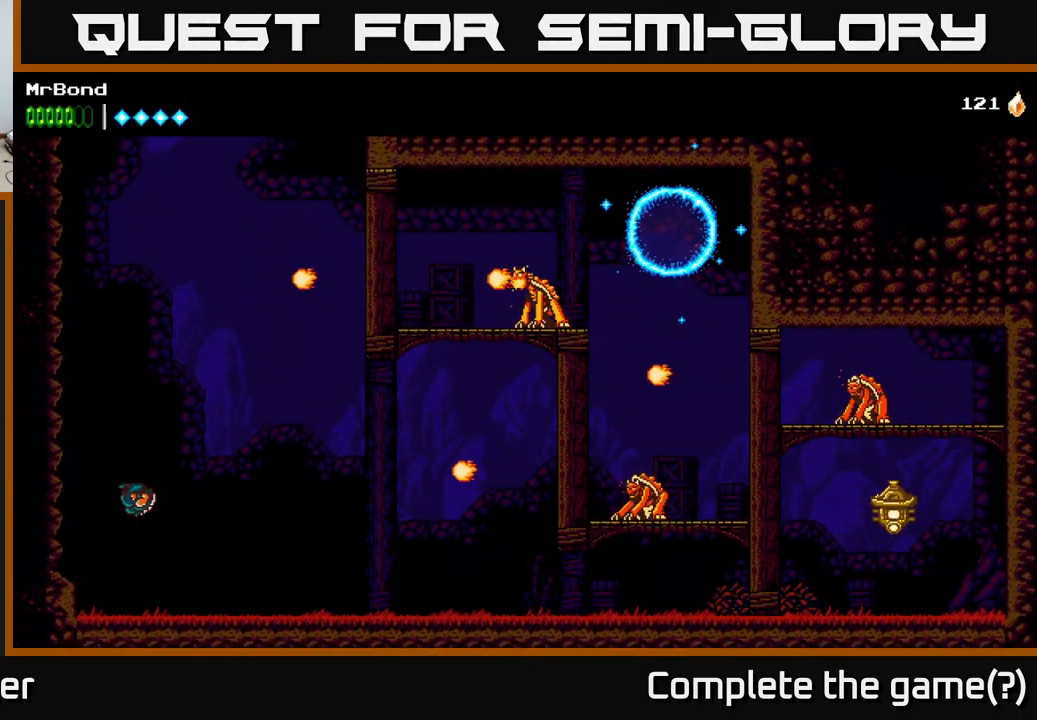
{"buttons": ["DPAD_RIGHT"], "left_stick": "center", "right_stick": "center", "events": []}
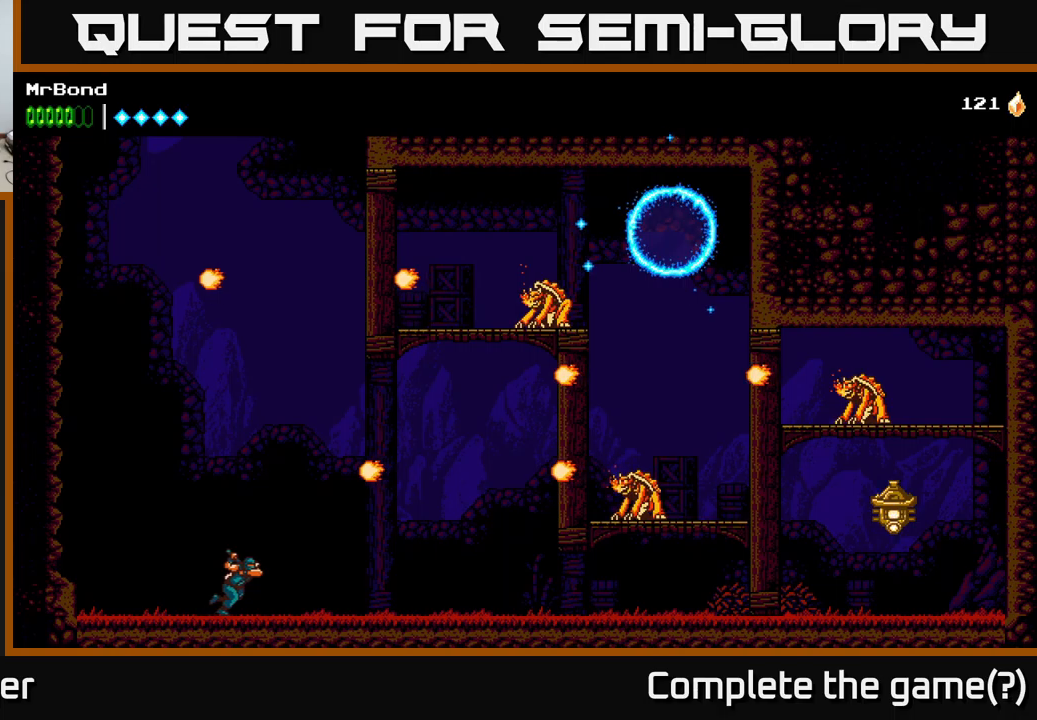
{"buttons": ["DPAD_RIGHT"], "left_stick": "center", "right_stick": "center", "events": []}
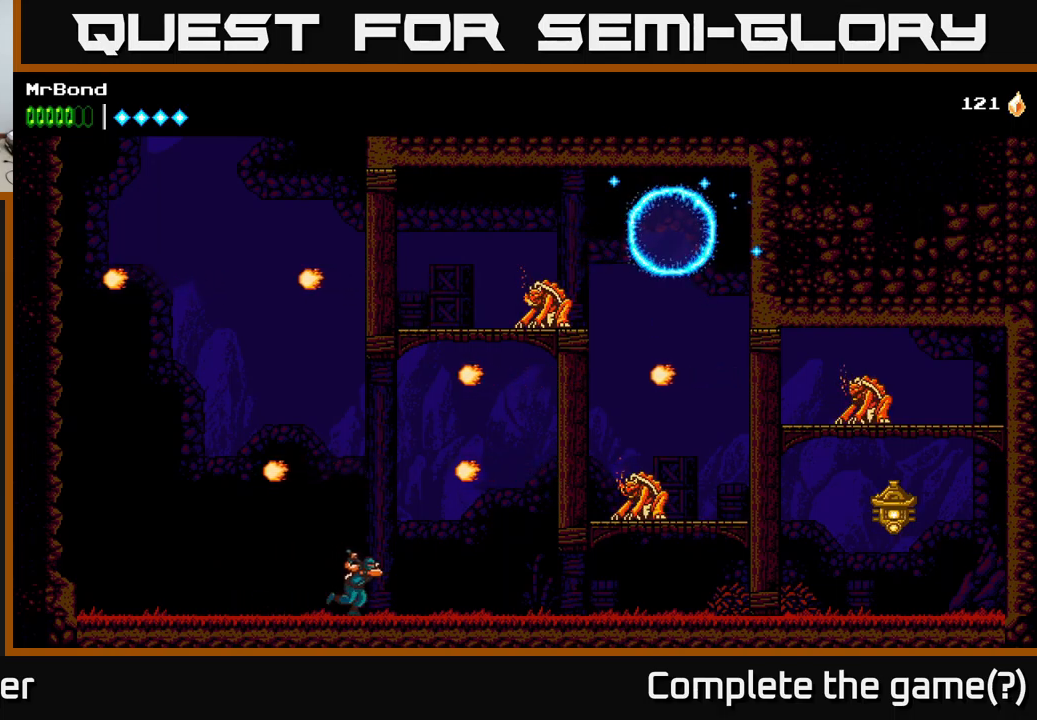
{"buttons": ["DPAD_RIGHT"], "left_stick": "center", "right_stick": "center", "events": []}
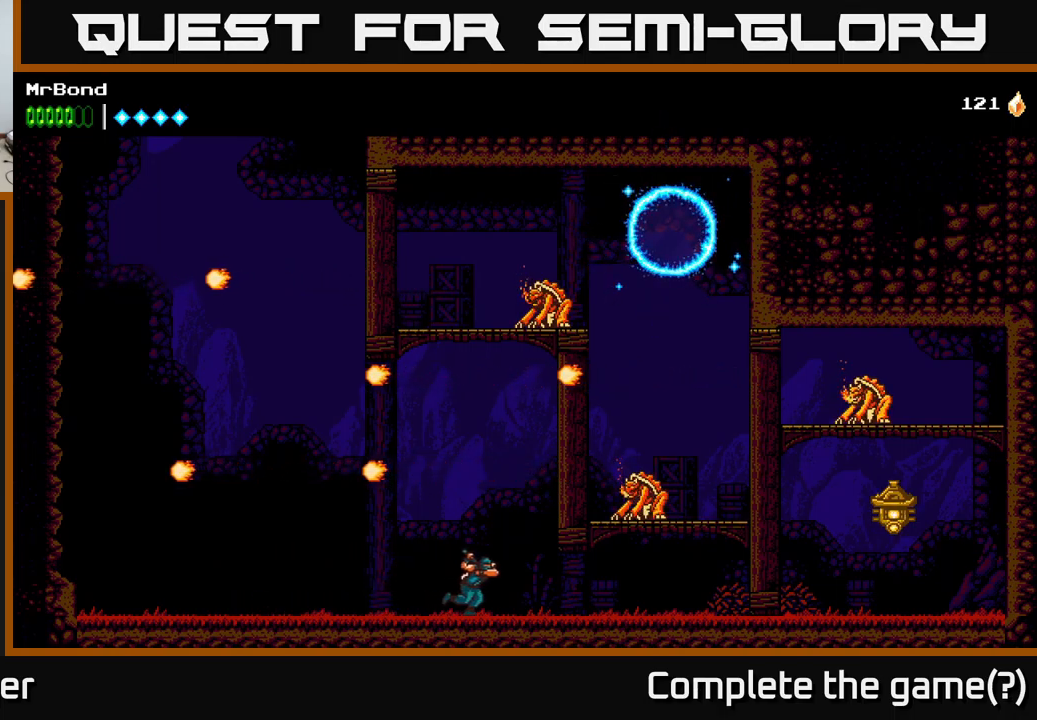
{"buttons": ["DPAD_RIGHT"], "left_stick": "center", "right_stick": "center", "events": []}
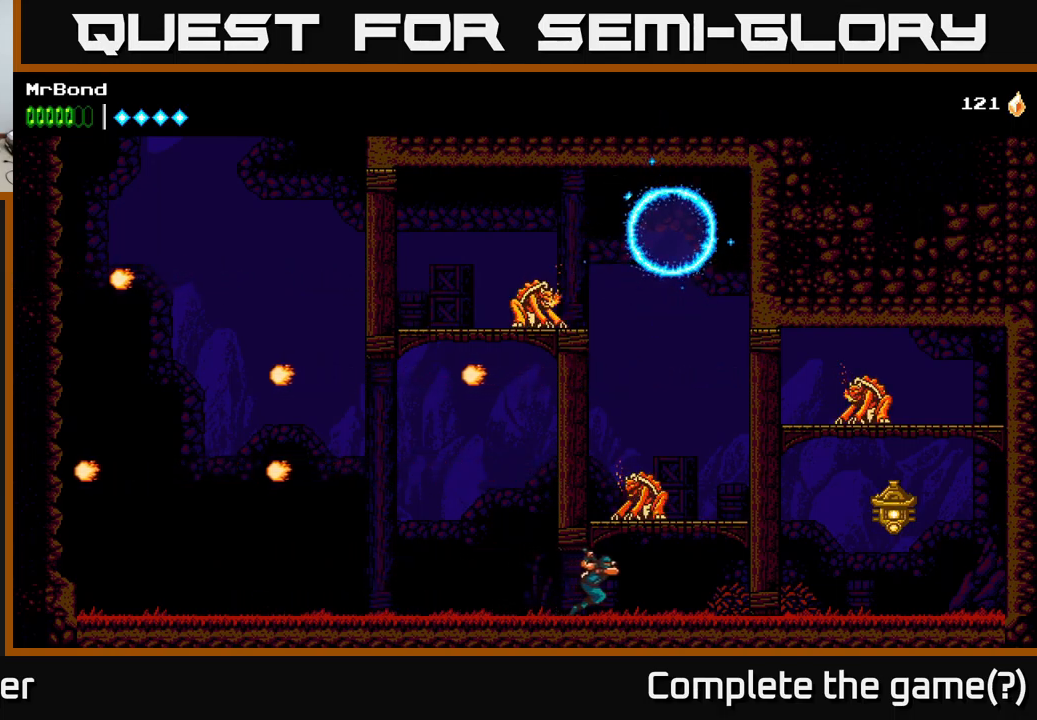
{"buttons": ["A", "DPAD_LEFT"], "left_stick": "center", "right_stick": "center", "events": [[400, "A", "down"], [433, "DPAD_RIGHT", "up"], [467, "DPAD_LEFT", "down"]]}